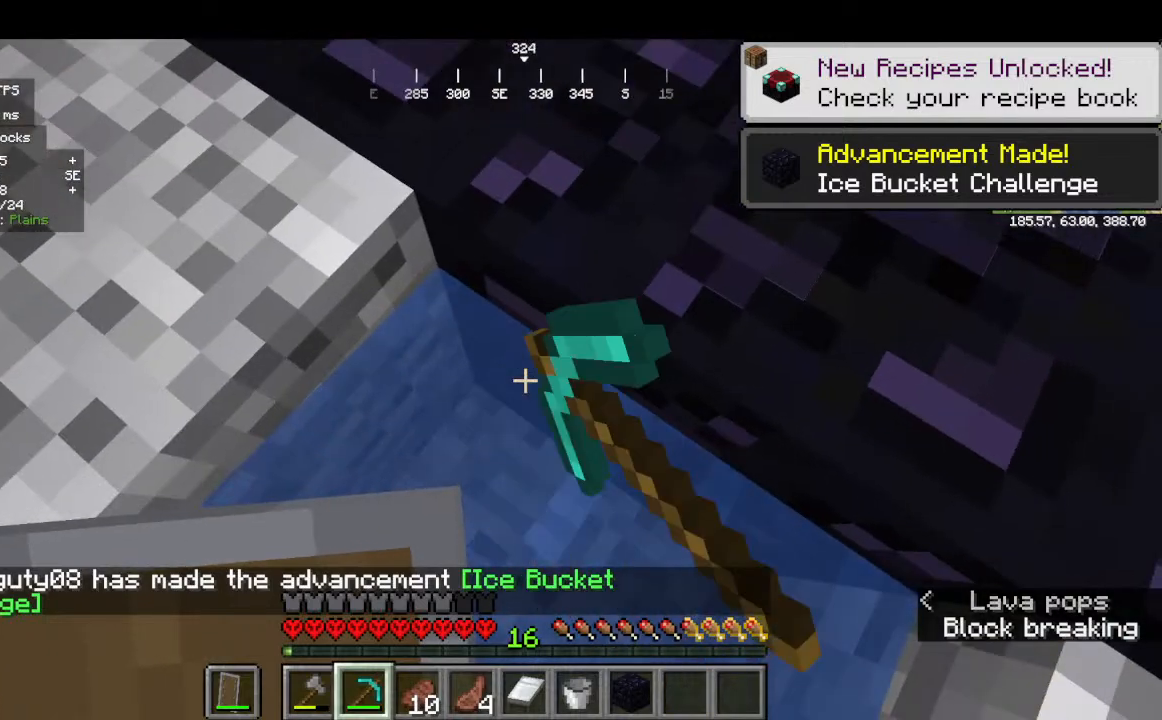
Gameplay with keyboard and mouse; each line is a JSON object with the keys and mouse buttons held at the frame after it. "events" lists presses ("down") and releases ("up") of "a", "d", "s", "w", "mouse_left" and "mouse_right" between this image and that frame as [ms after this image, input, new state], when the widget could be followed in between. "mouse_left", "mouse_right" = the "left", "right" buttons of the "mouse" list. No other keys are recorded. Fast repeated clicks can show as one long hold. Mouse movement is not recorded.
{"keys": [], "mouse": ["left"], "events": []}
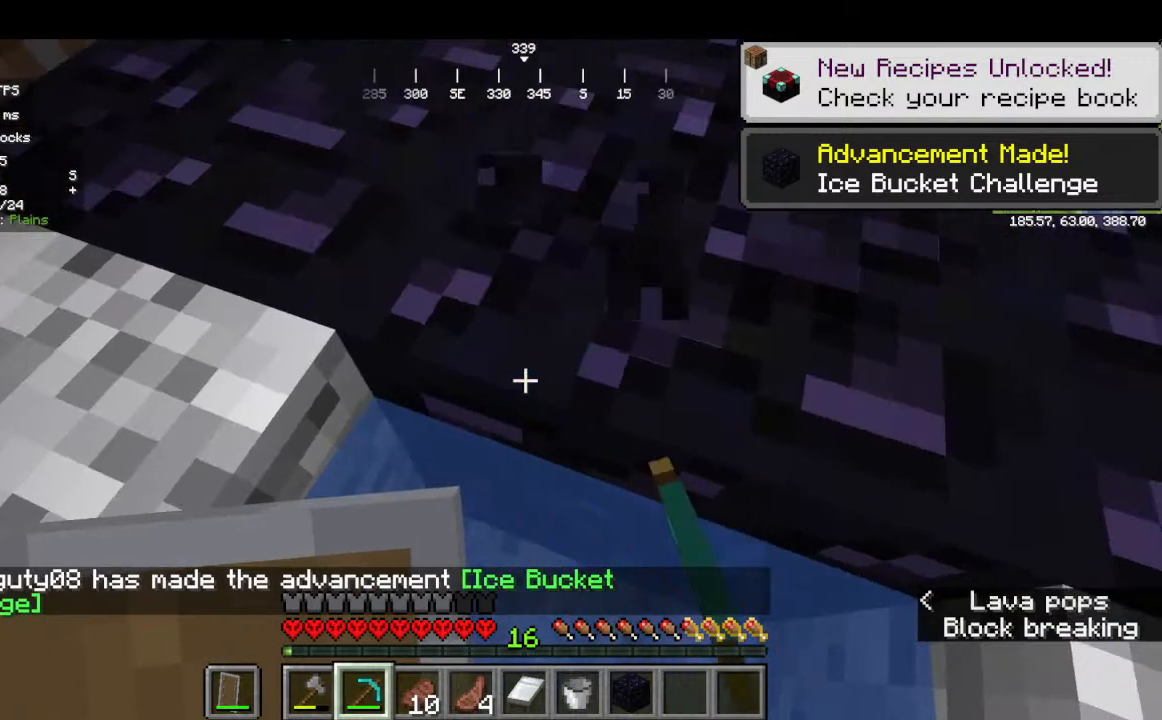
{"keys": [], "mouse": ["left"], "events": []}
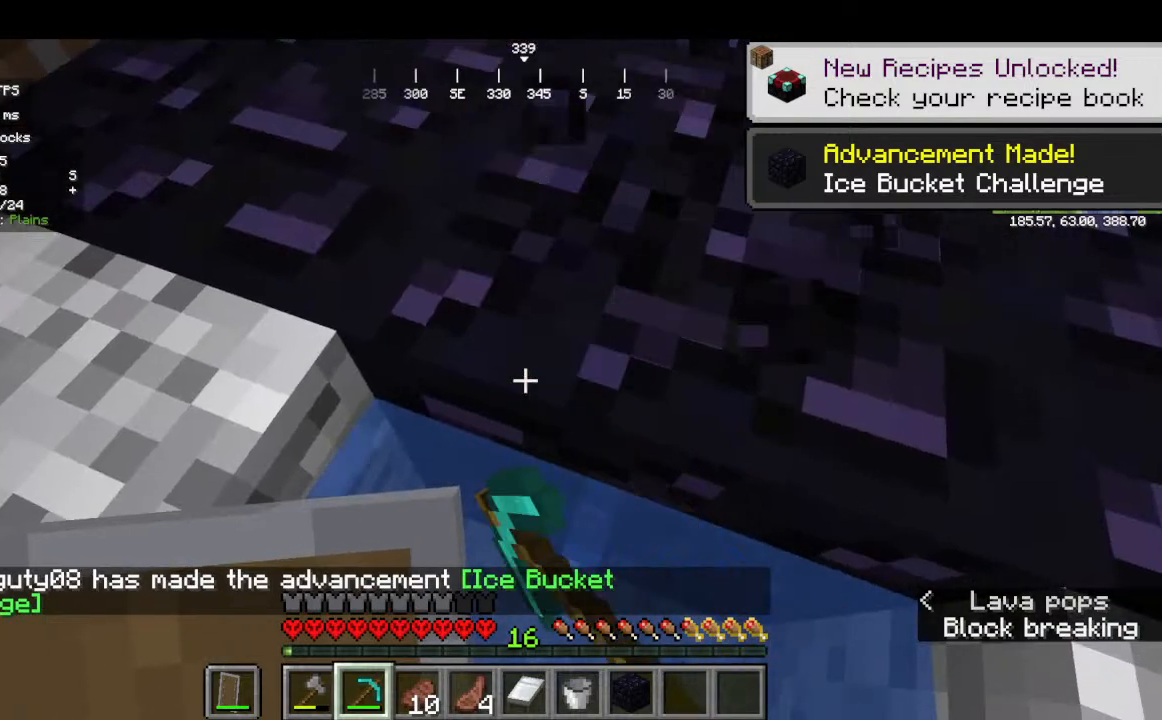
{"keys": [], "mouse": ["left"], "events": []}
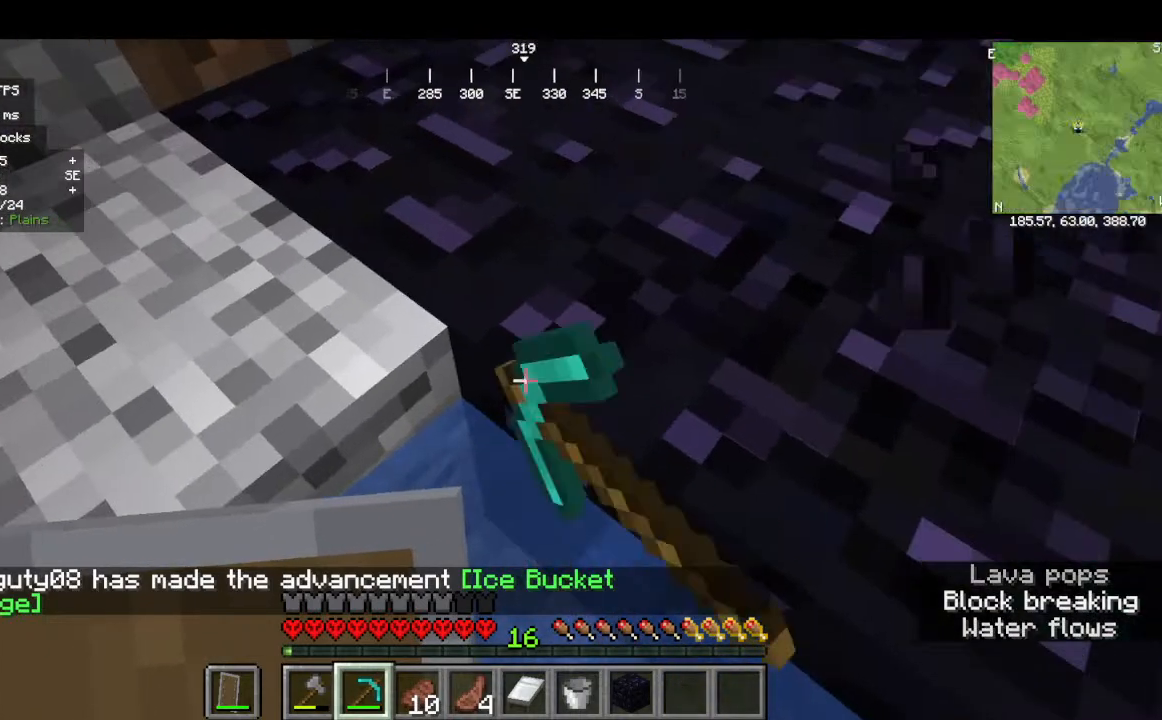
{"keys": [], "mouse": ["left"], "events": []}
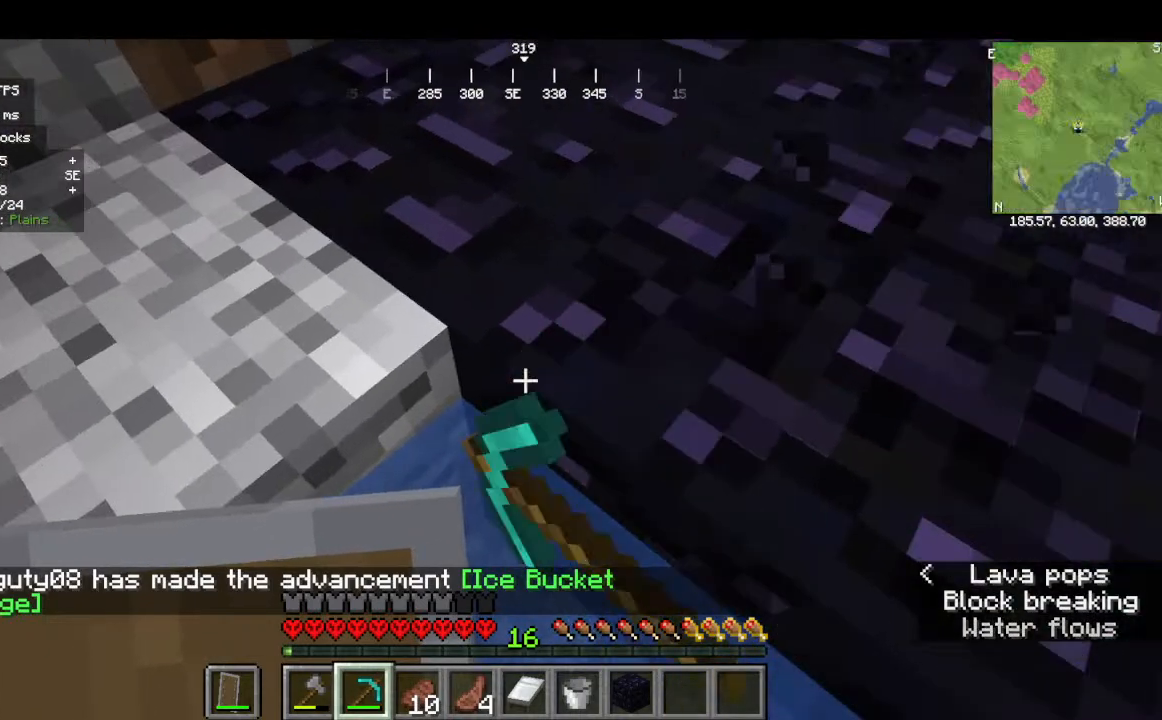
{"keys": [], "mouse": ["left"], "events": []}
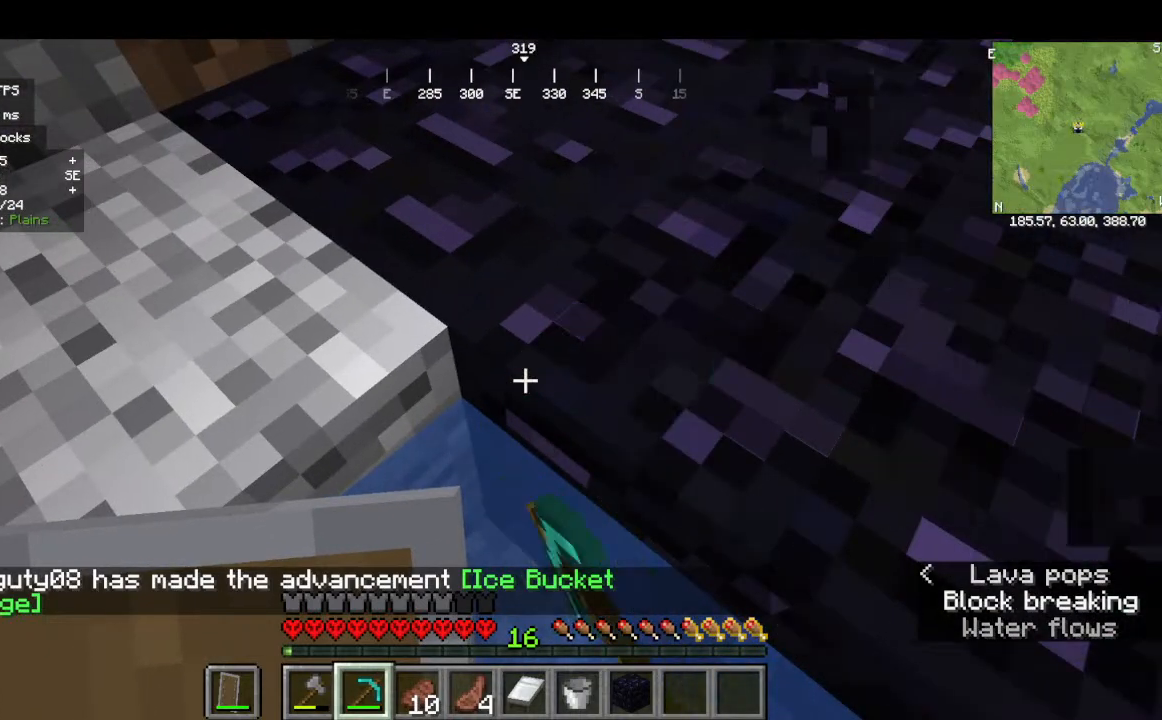
{"keys": [], "mouse": ["left"], "events": []}
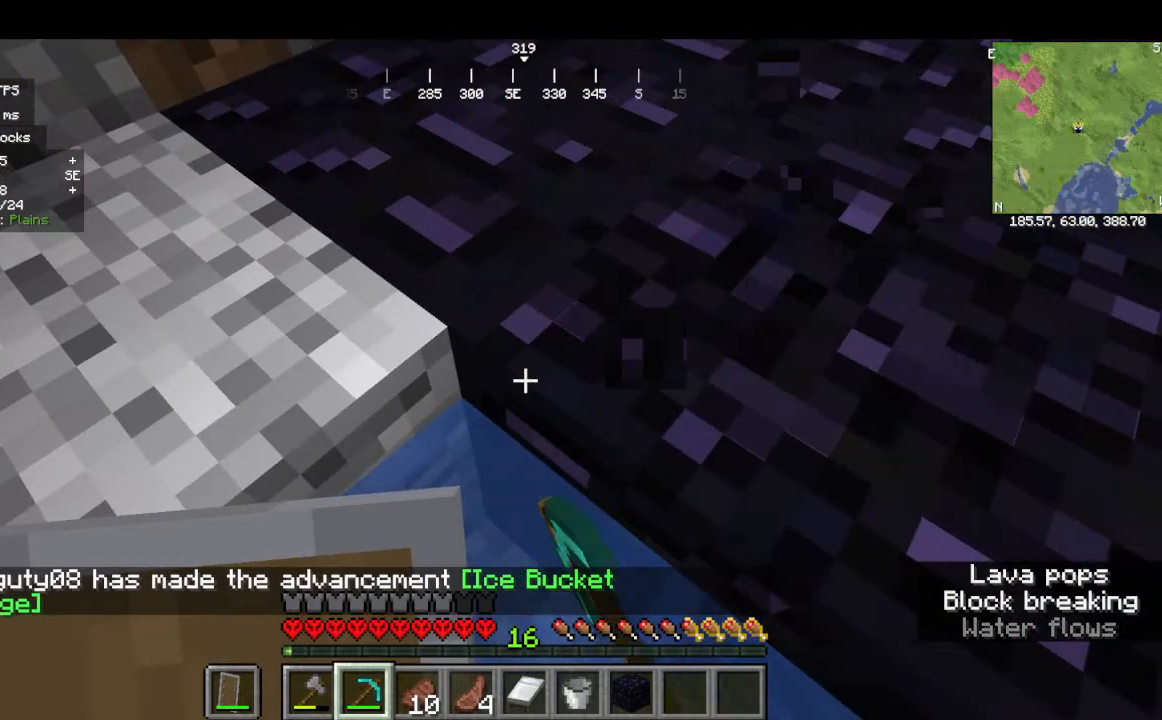
{"keys": [], "mouse": ["left"], "events": []}
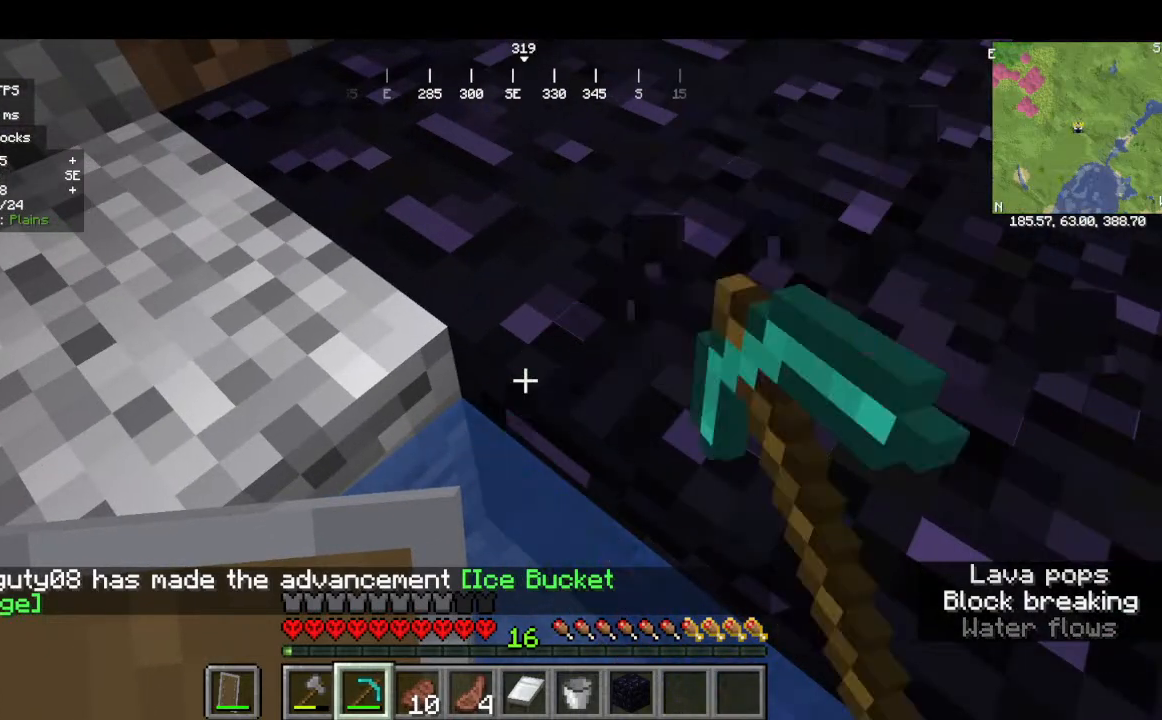
{"keys": [], "mouse": ["left"], "events": []}
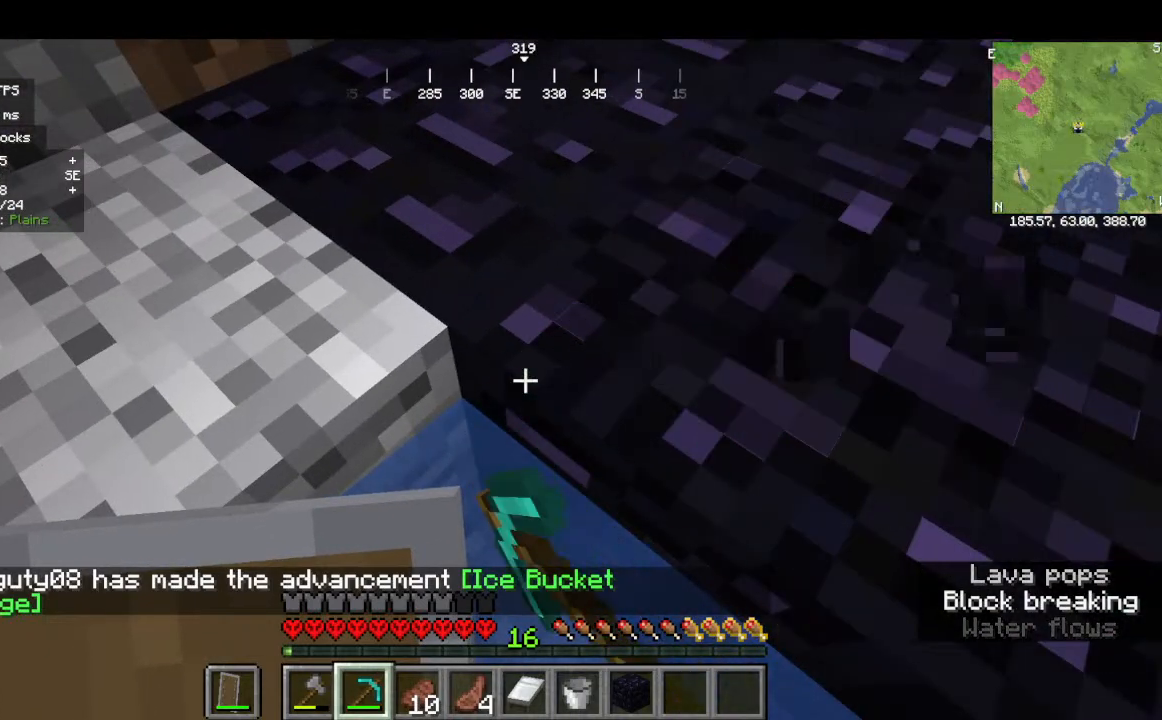
{"keys": [], "mouse": ["left"], "events": []}
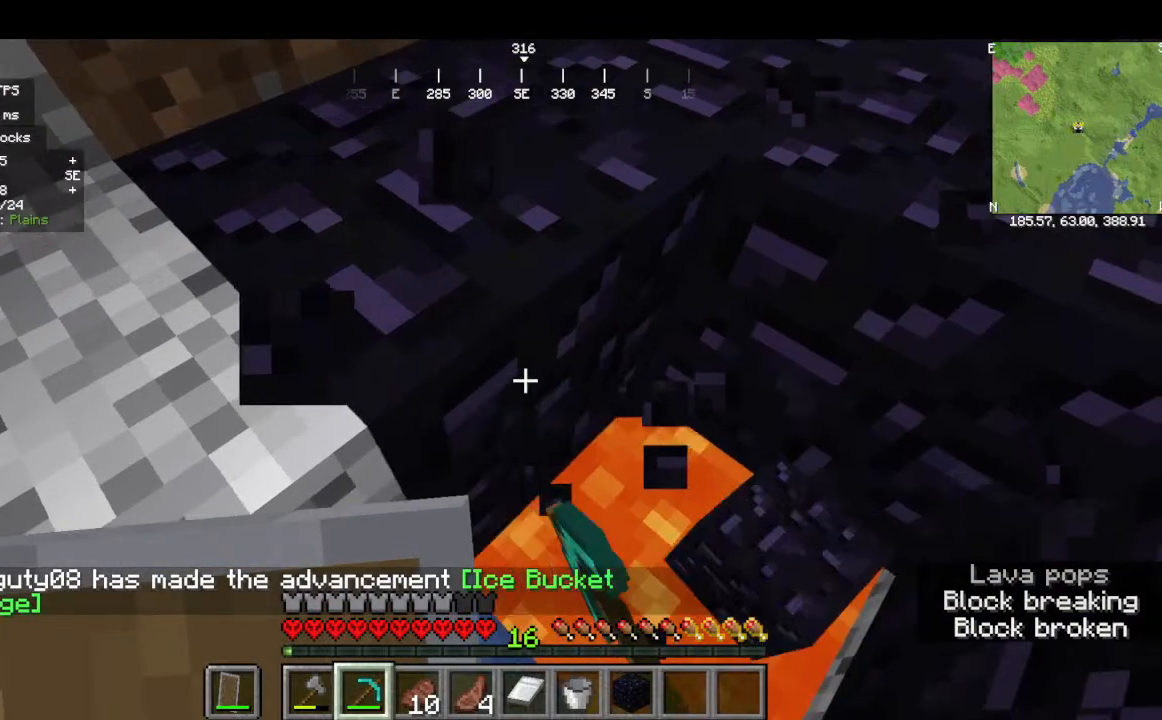
{"keys": [], "mouse": ["left"], "events": []}
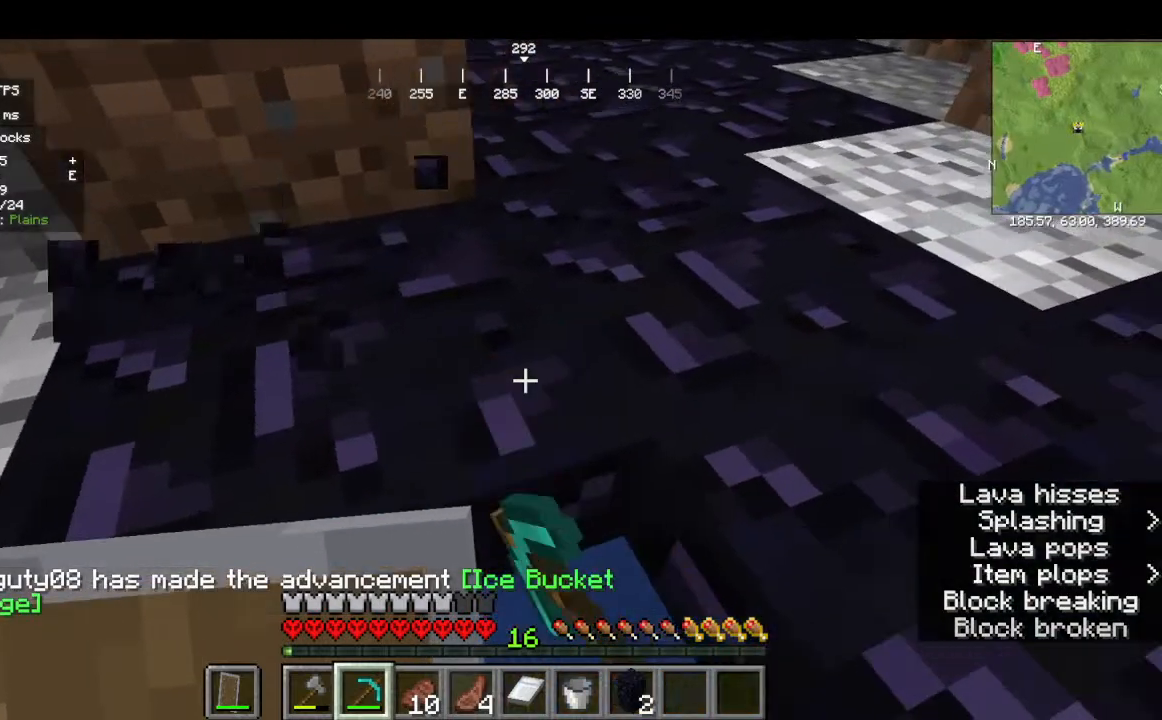
{"keys": [], "mouse": ["left"], "events": []}
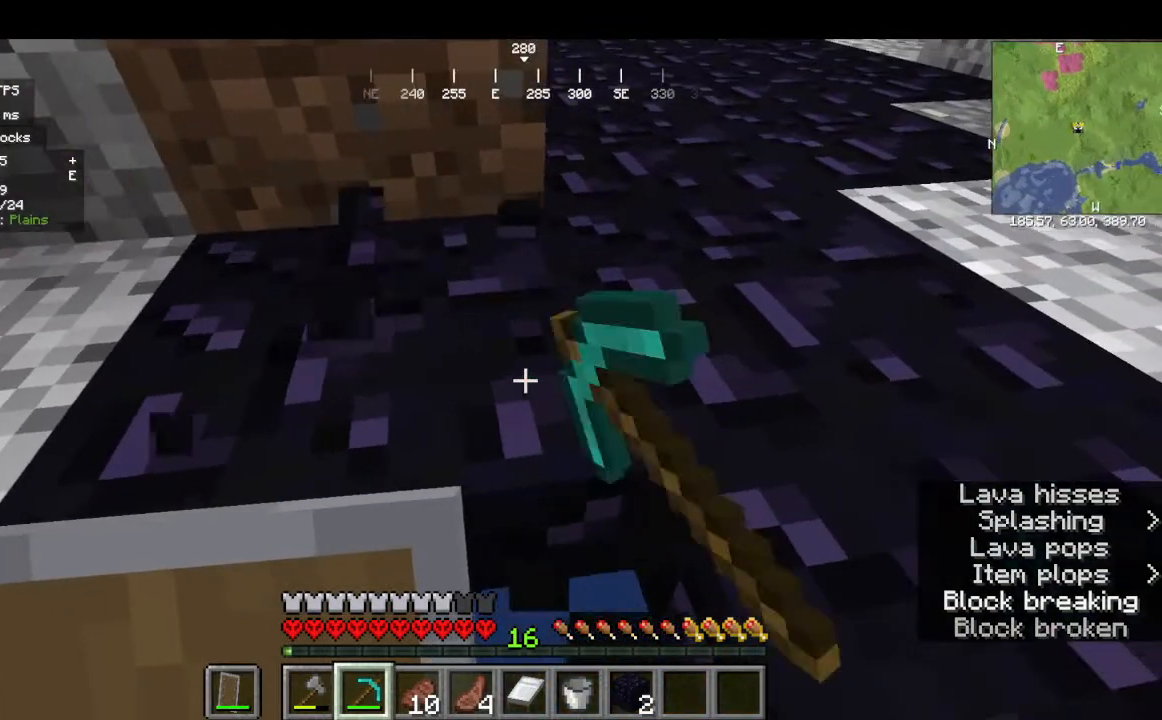
{"keys": [], "mouse": ["left"], "events": []}
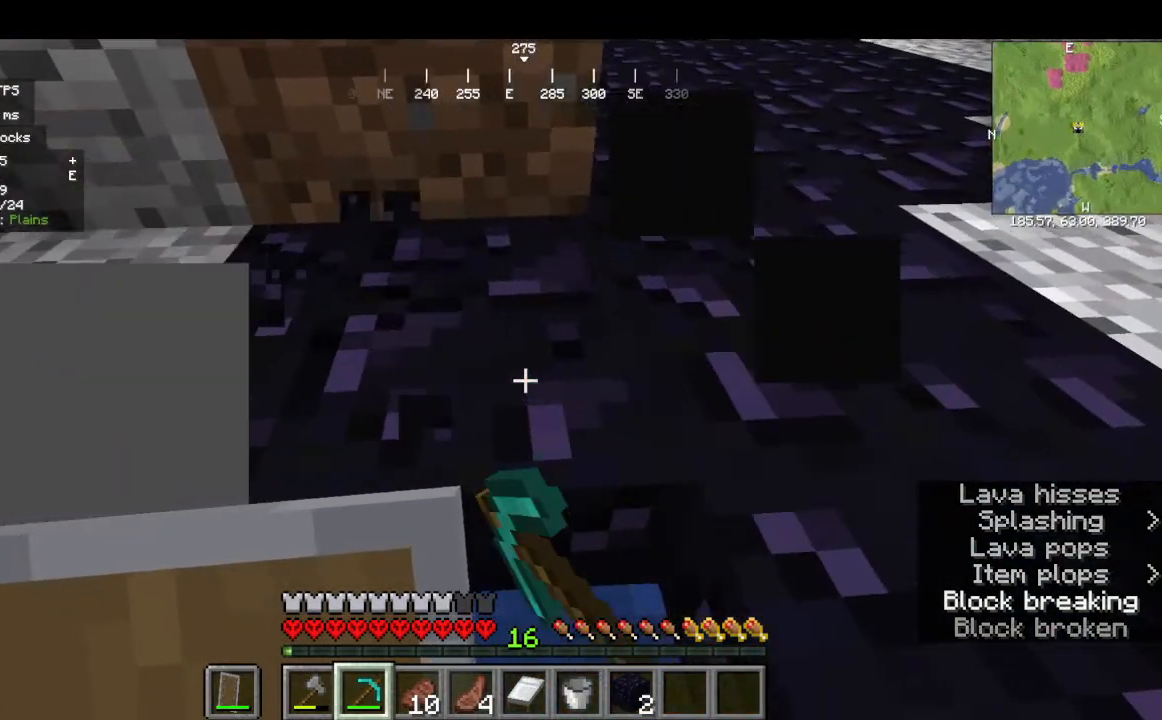
{"keys": [], "mouse": ["left"], "events": []}
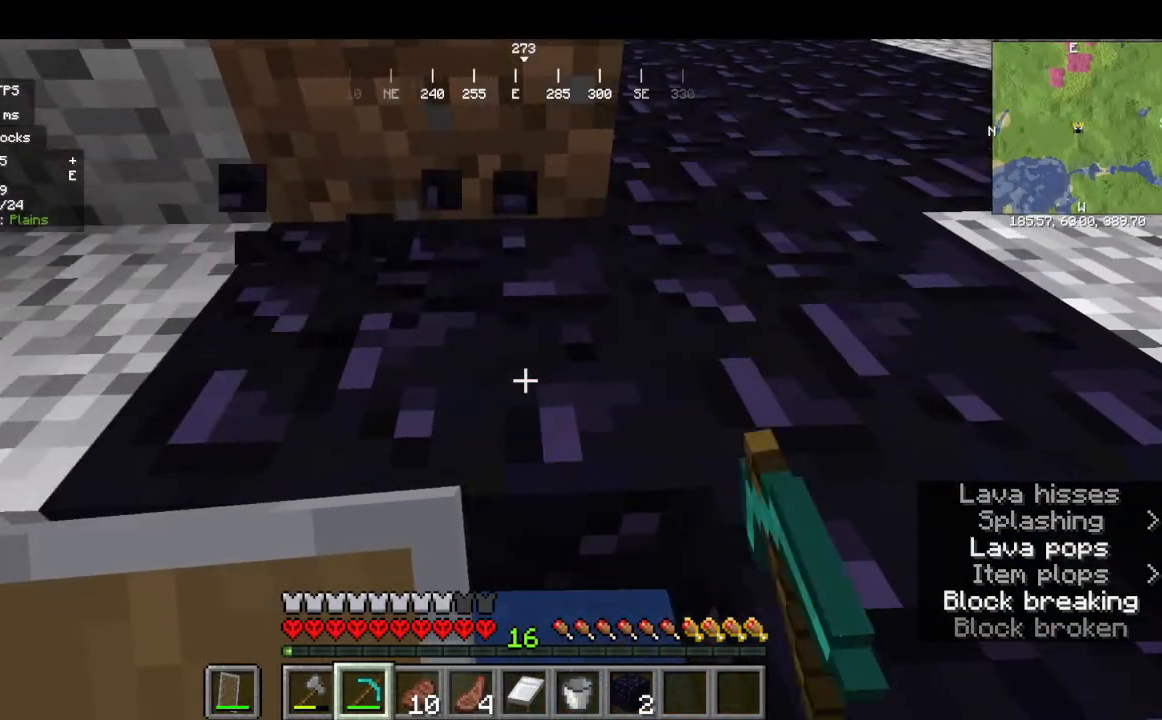
{"keys": [], "mouse": ["left"], "events": []}
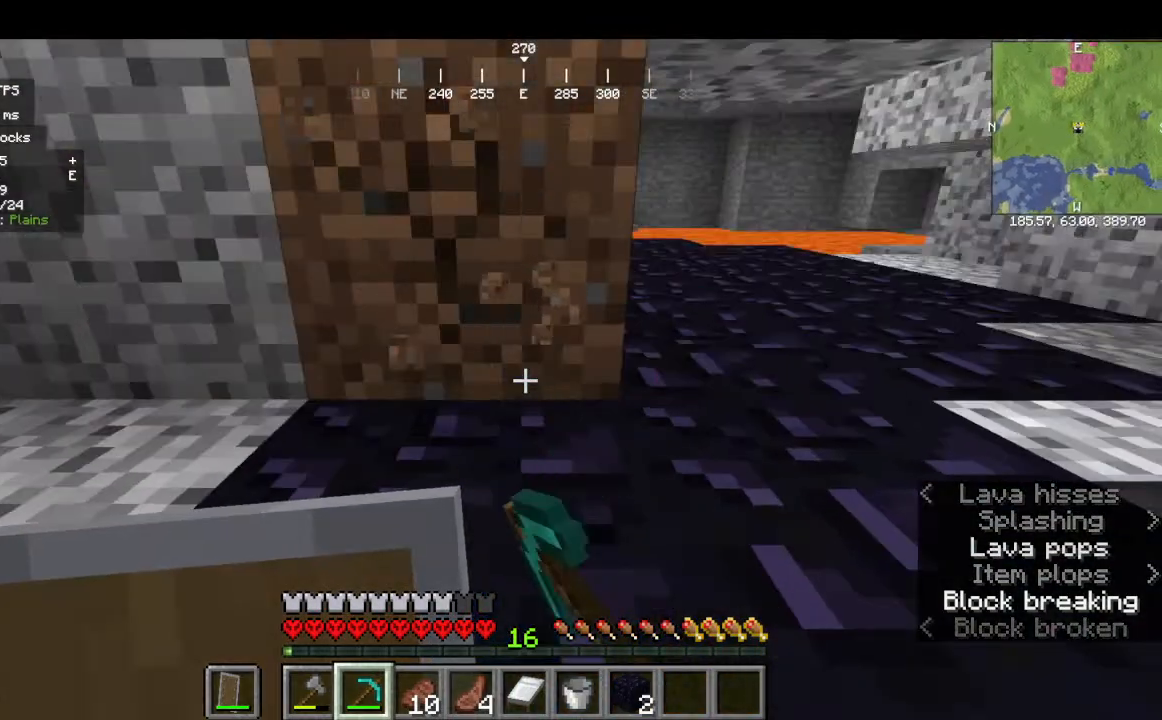
{"keys": [], "mouse": ["left"], "events": []}
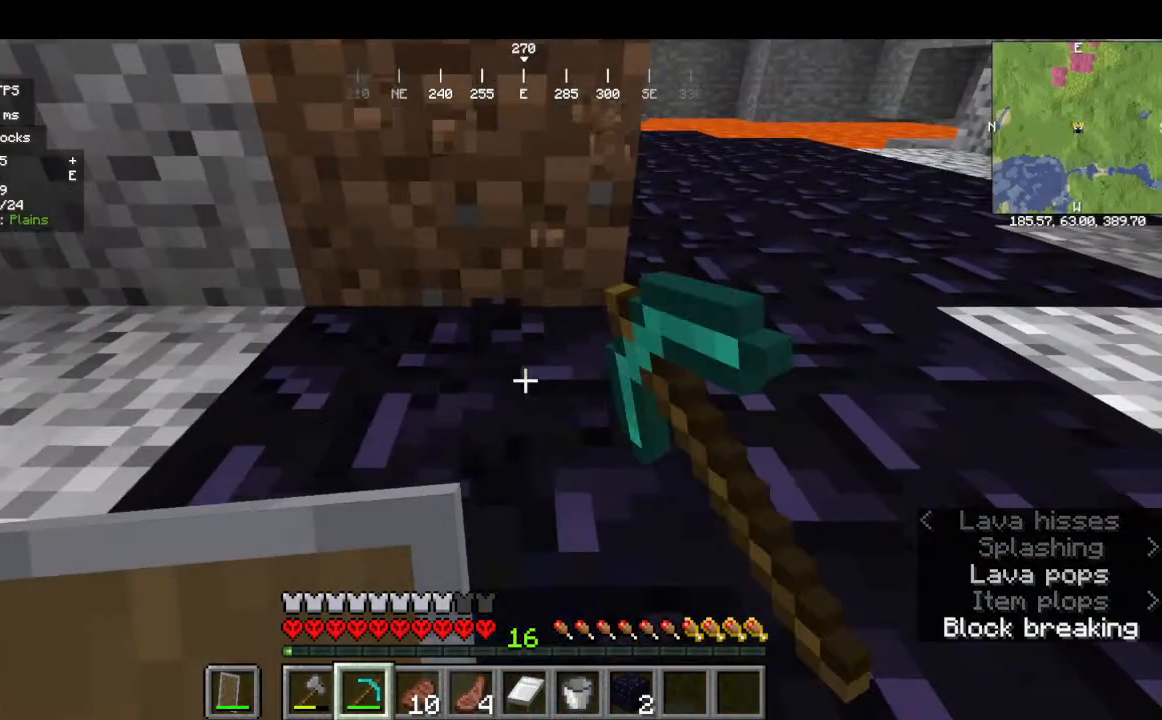
{"keys": [], "mouse": ["left"], "events": []}
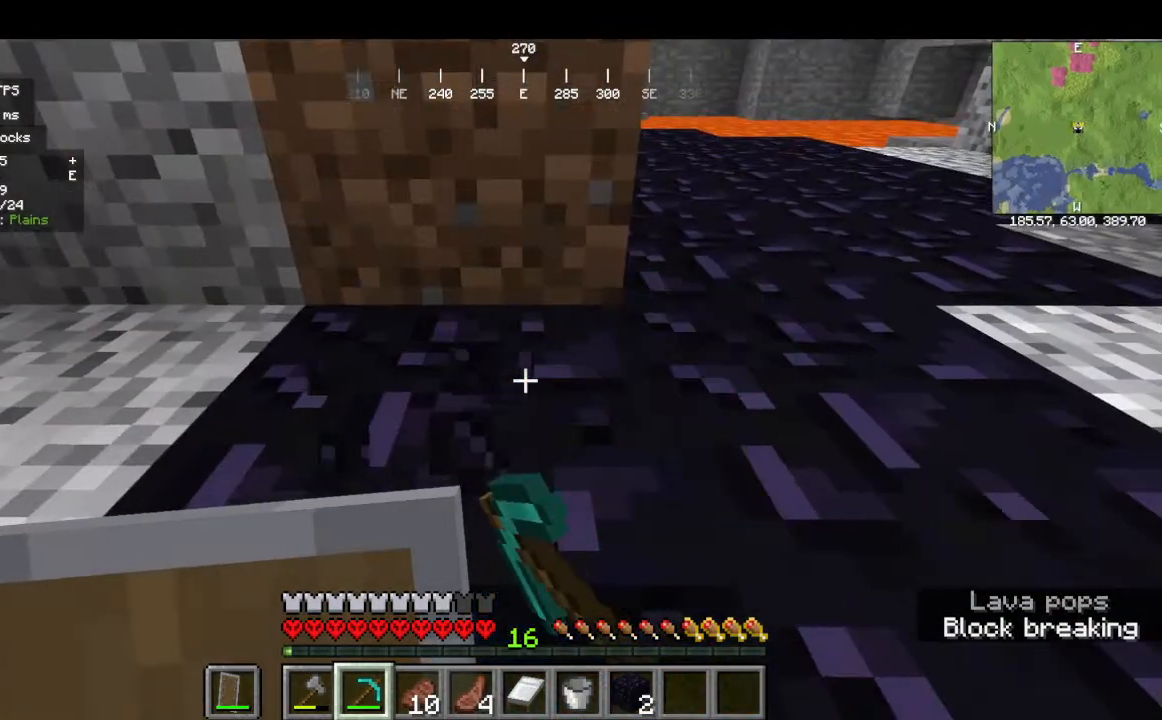
{"keys": [], "mouse": ["left"], "events": []}
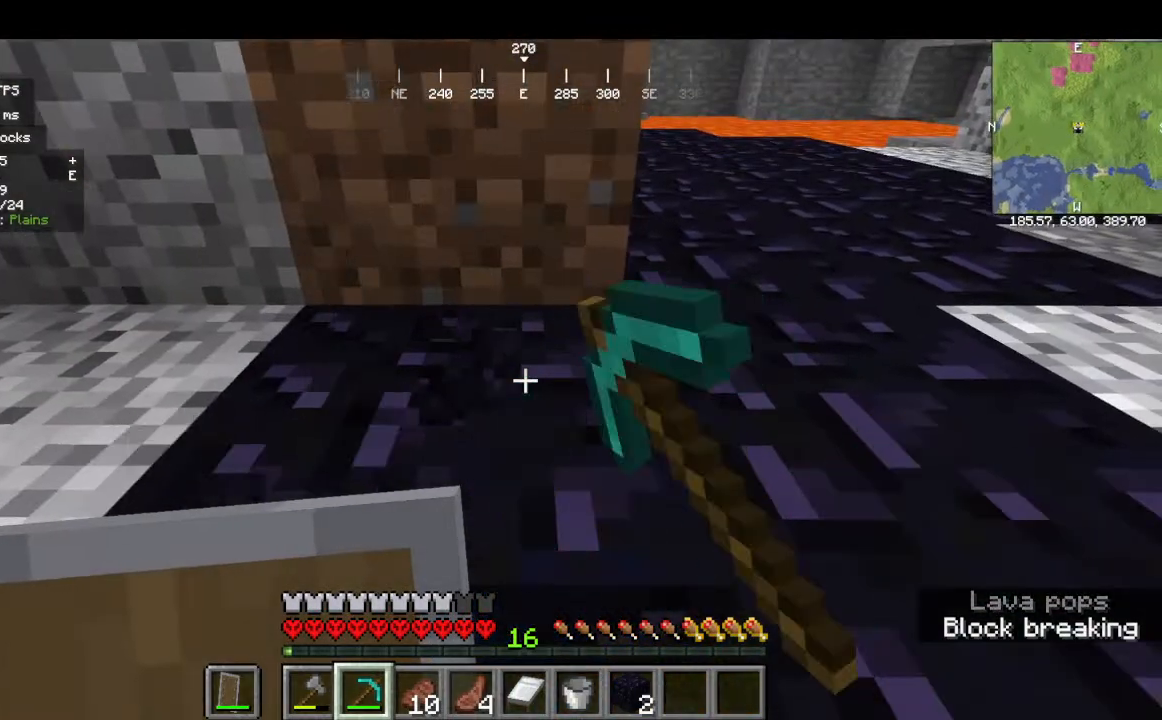
{"keys": [], "mouse": ["left"], "events": []}
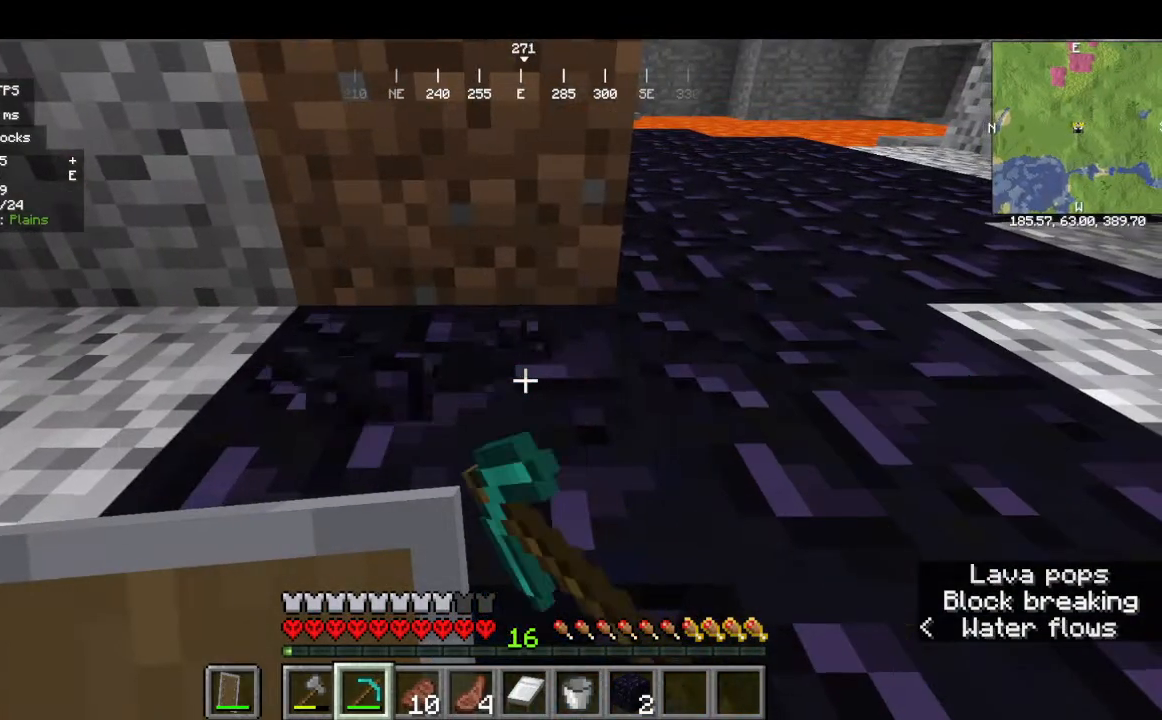
{"keys": [], "mouse": ["left"], "events": []}
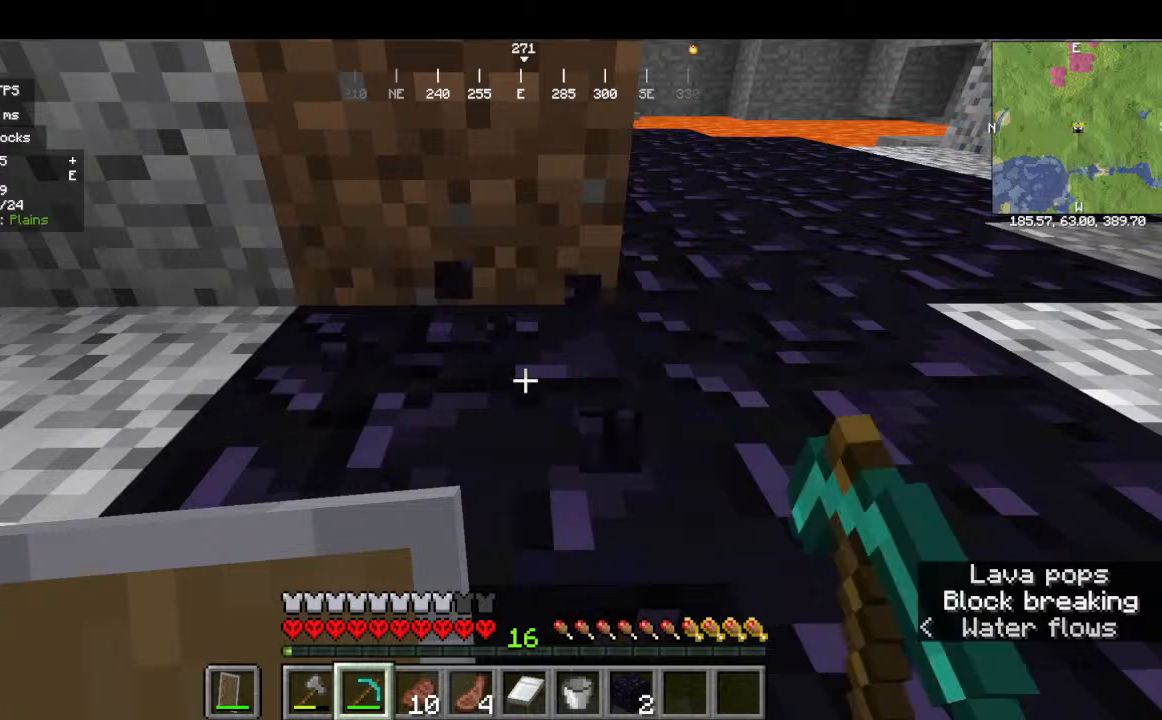
{"keys": [], "mouse": ["left"], "events": []}
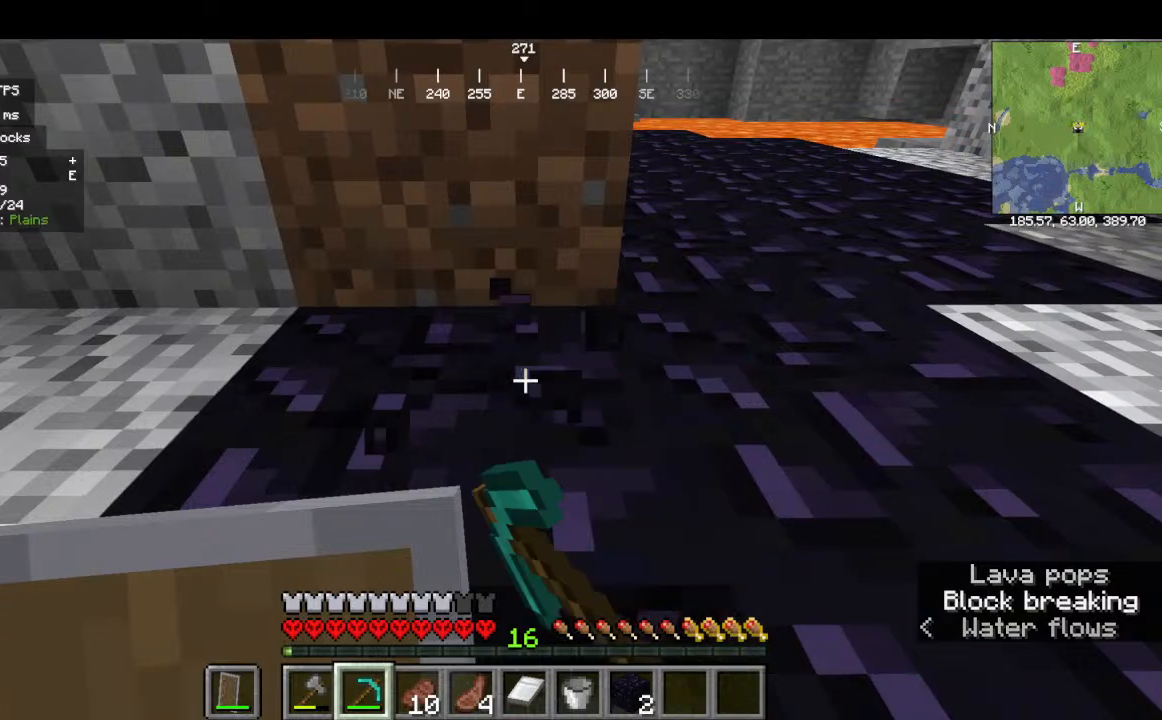
{"keys": [], "mouse": ["left"], "events": []}
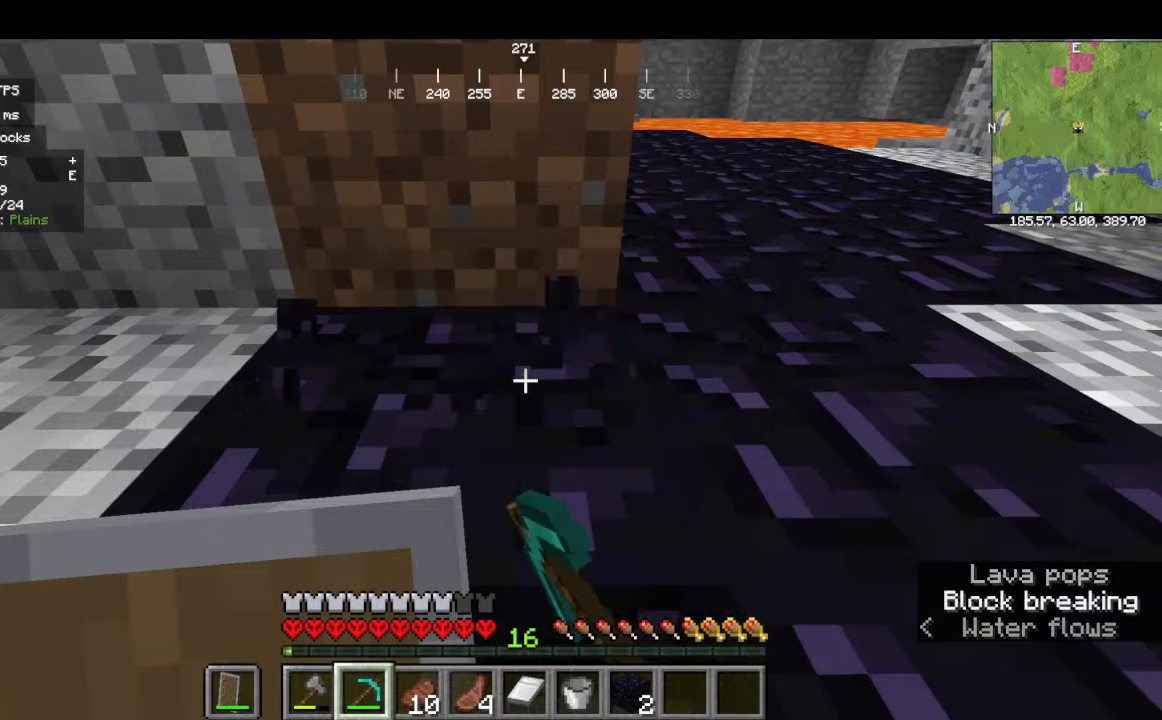
{"keys": [], "mouse": ["left"], "events": []}
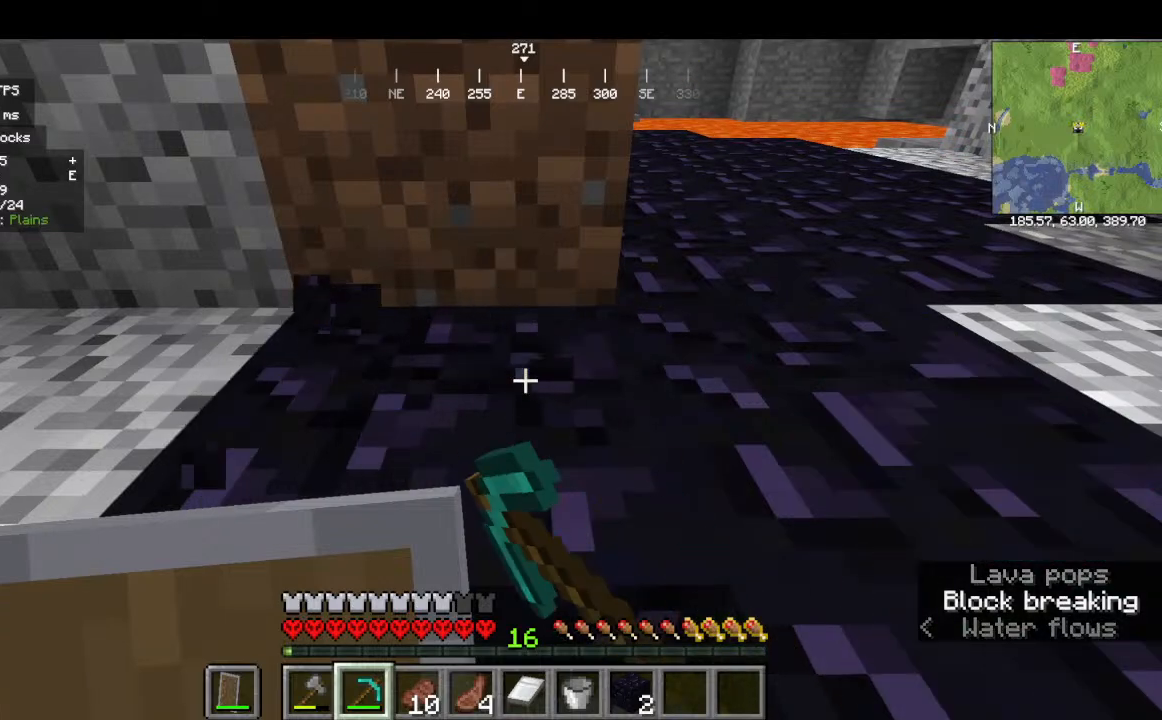
{"keys": [], "mouse": ["left"], "events": []}
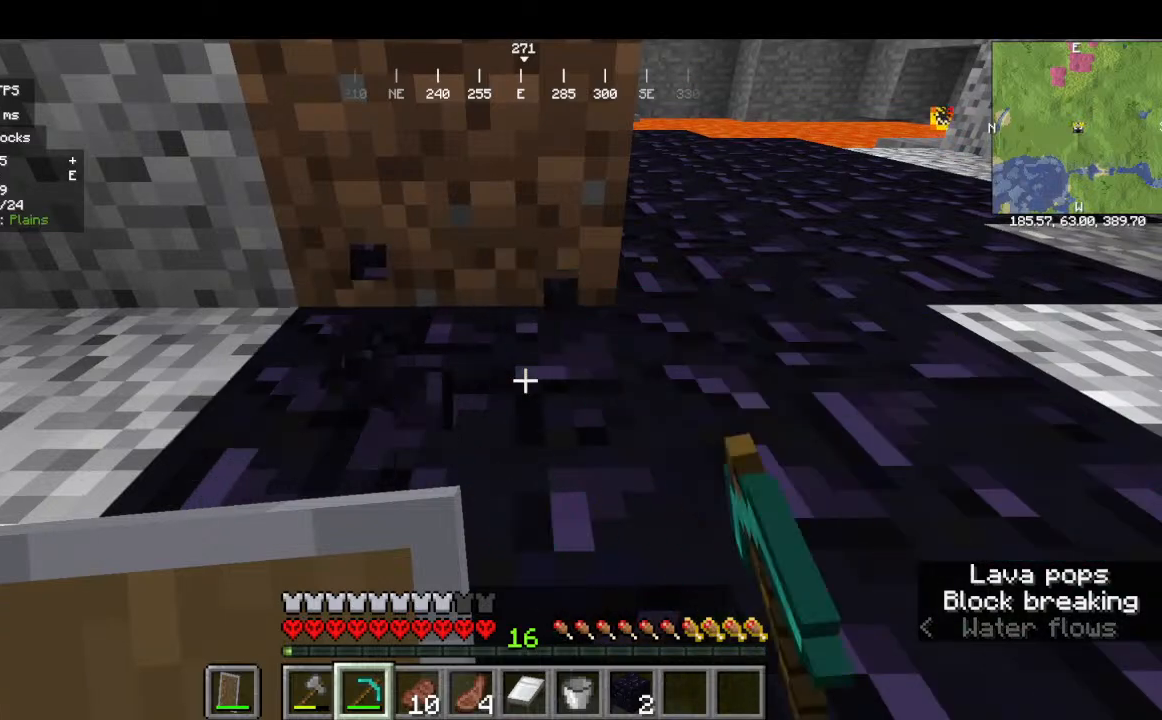
{"keys": [], "mouse": ["left"], "events": []}
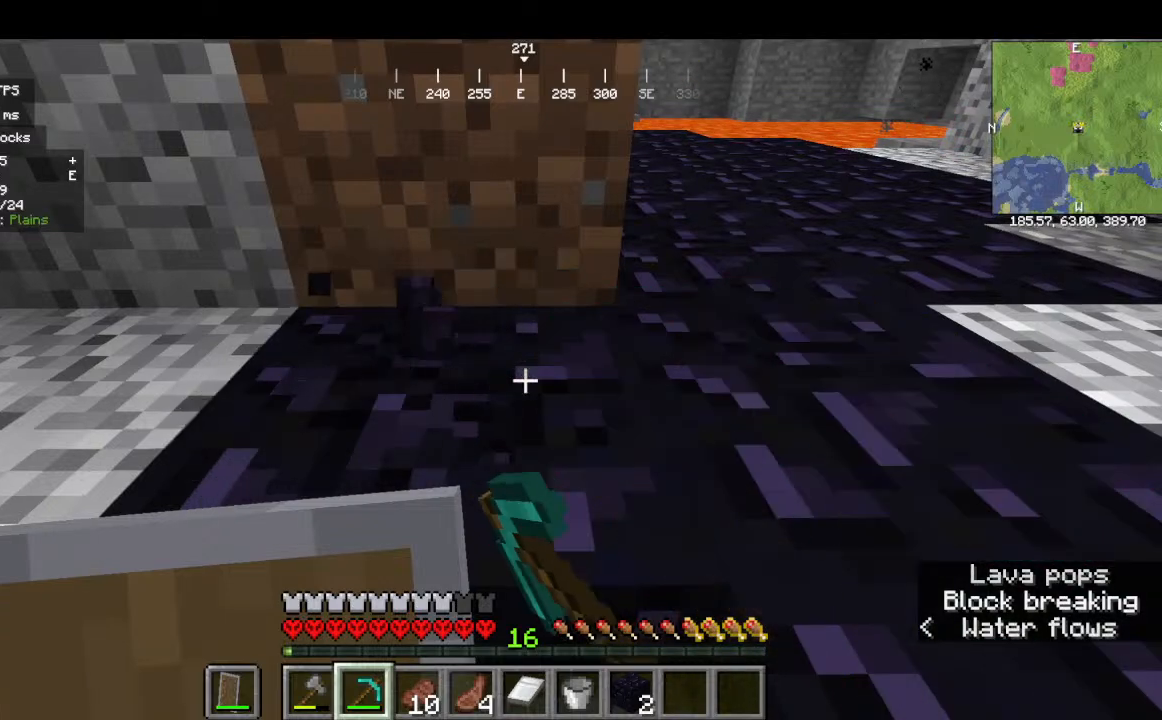
{"keys": [], "mouse": ["left"], "events": []}
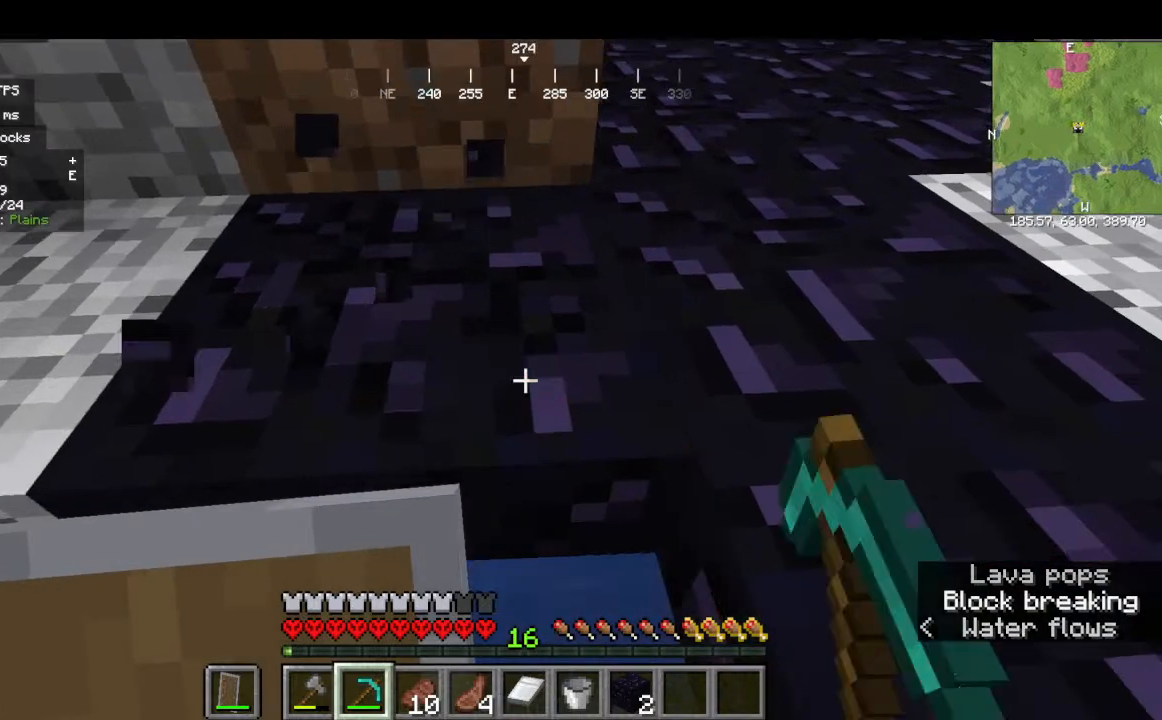
{"keys": [], "mouse": ["left"], "events": []}
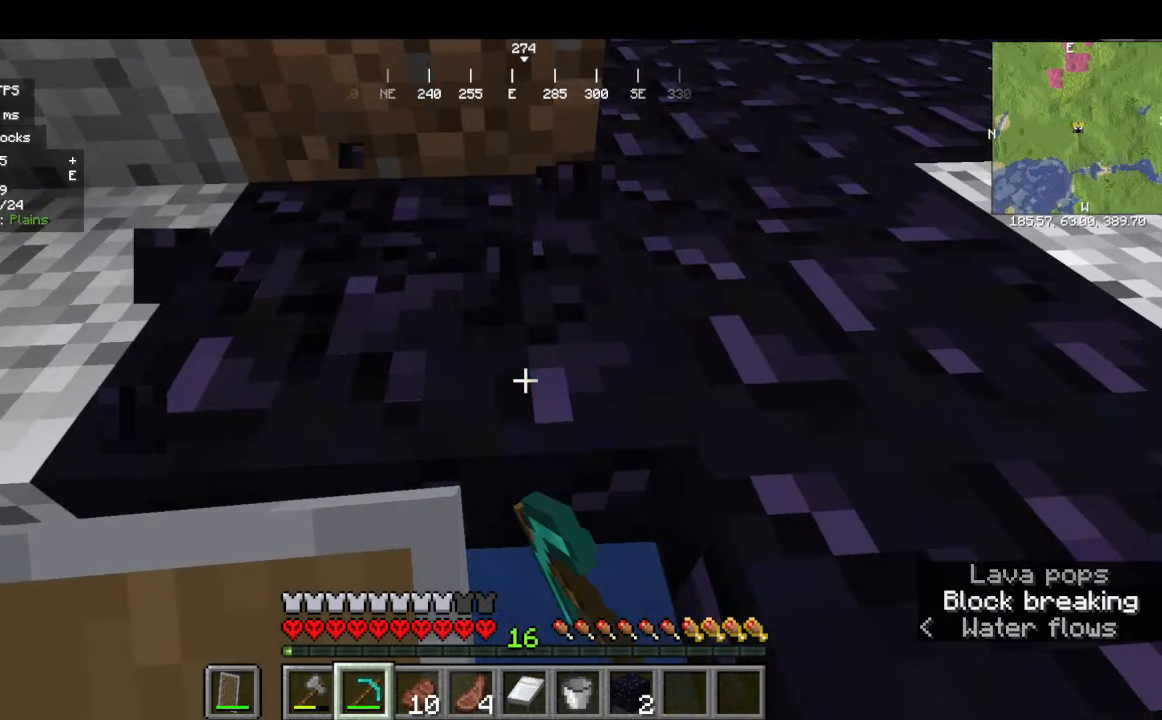
{"keys": [], "mouse": ["left"], "events": []}